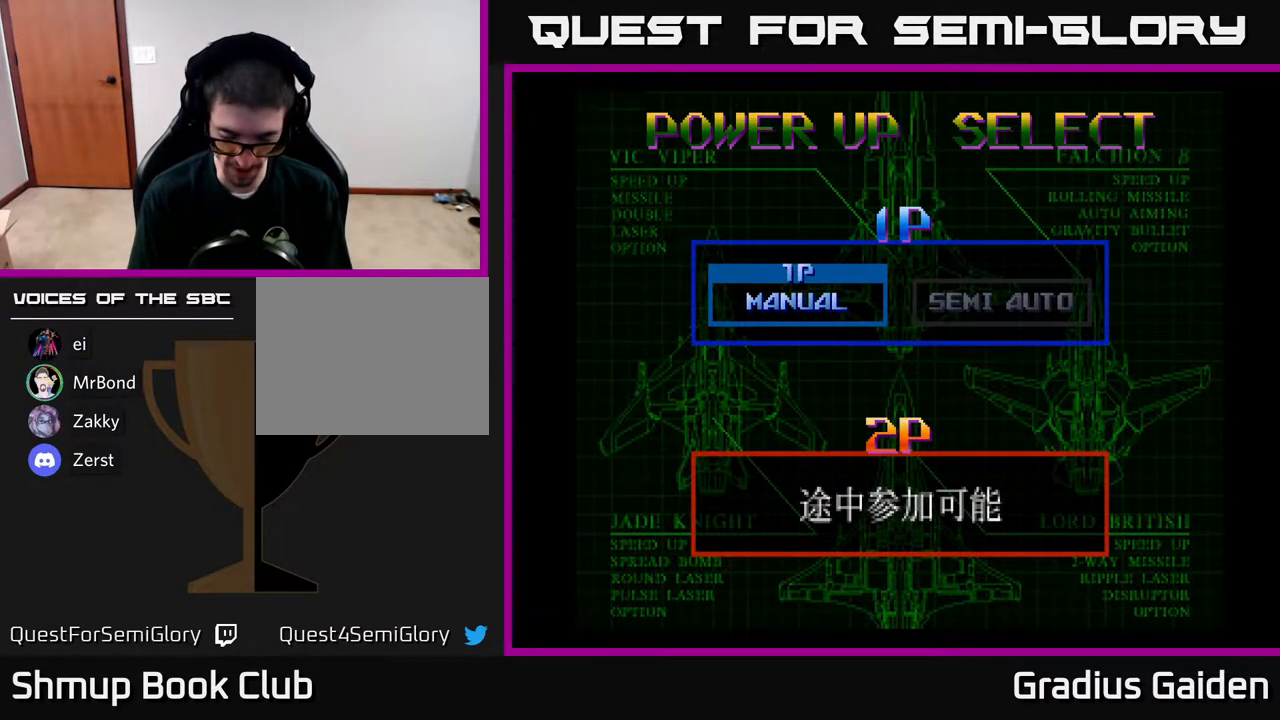
Gameplay with a controller (Xbox layout); each line is a JSON object with the inputs held at the frame after it. "events" lists button and stick changes between this image and that frame as [ms after this image, input, new state], when the widget could be followed in between. Not read: left_stick right_stick.
{"buttons": [], "events": [[300, "A", "down"], [433, "A", "up"]]}
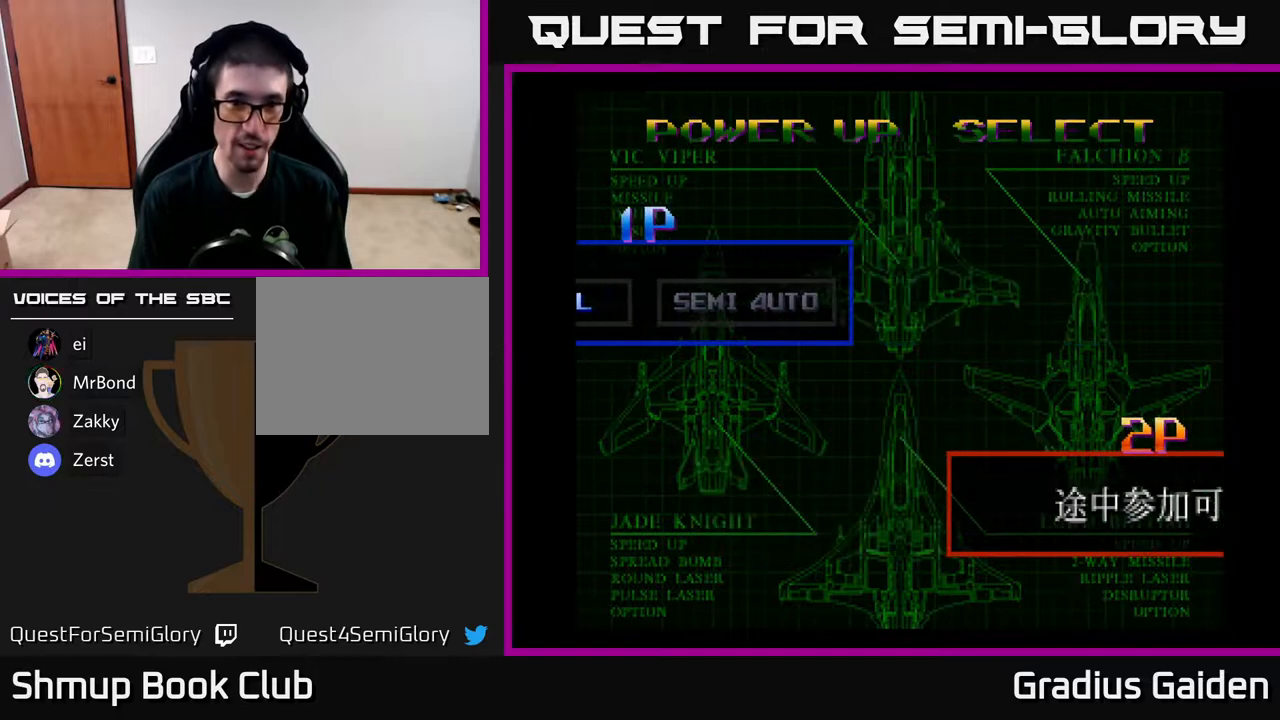
{"buttons": [], "events": []}
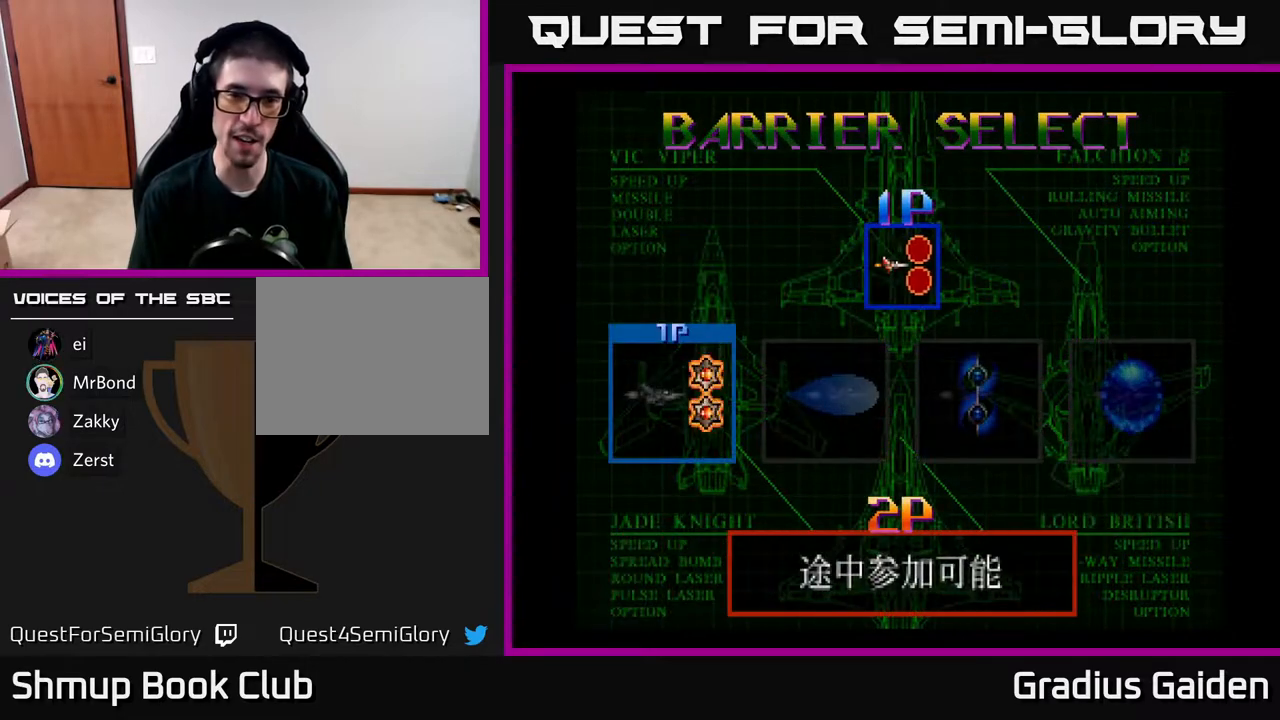
{"buttons": ["DPAD_RIGHT"], "events": [[417, "DPAD_RIGHT", "down"]]}
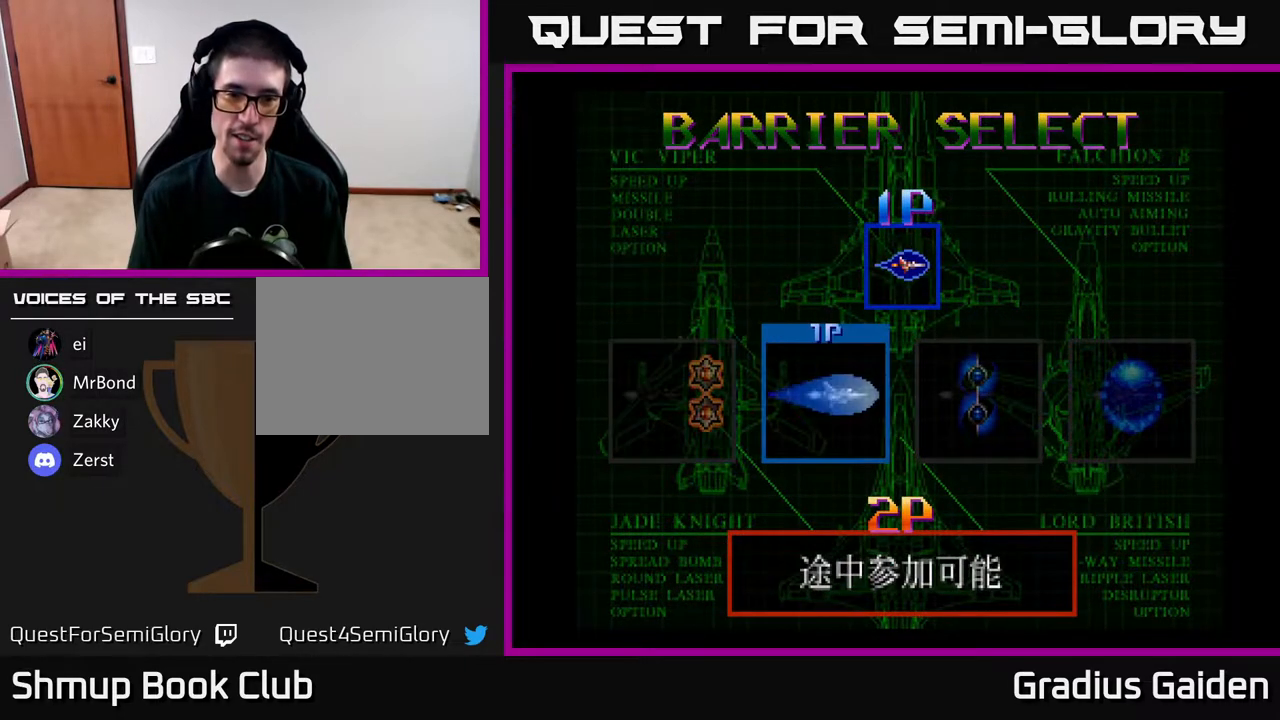
{"buttons": ["START"], "events": [[17, "DPAD_RIGHT", "up"], [350, "START", "down"]]}
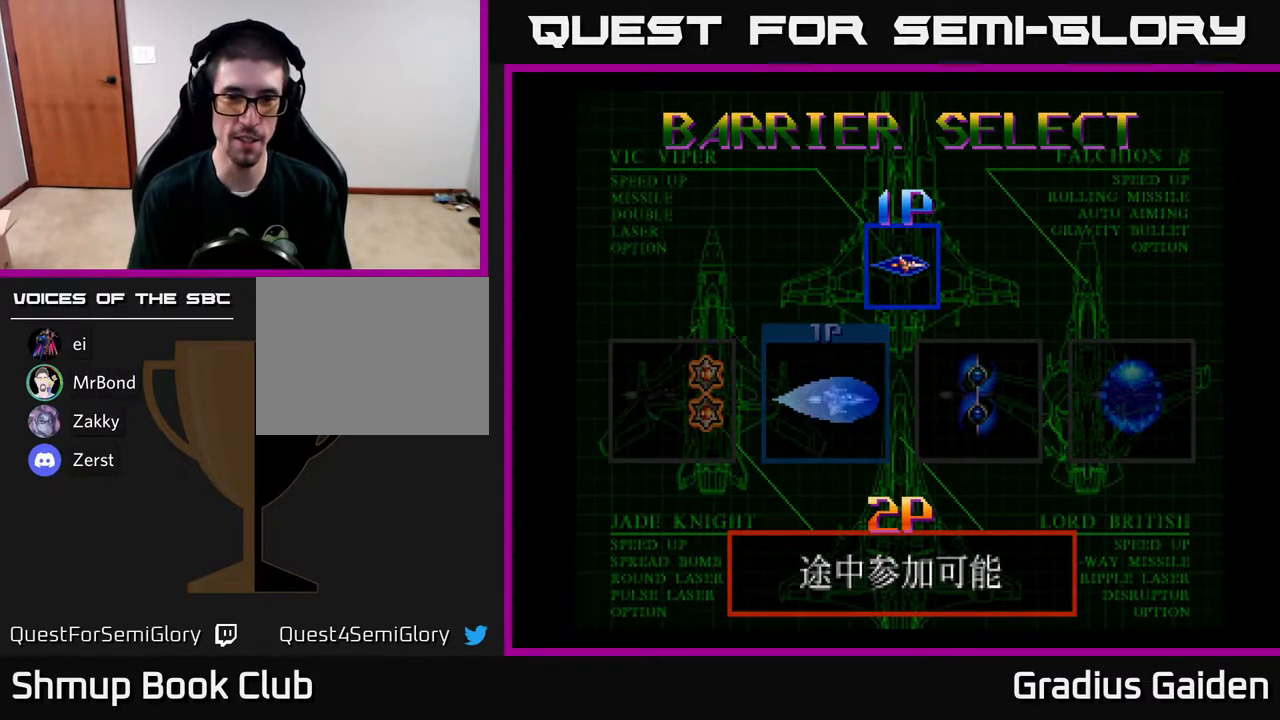
{"buttons": [], "events": [[67, "START", "up"]]}
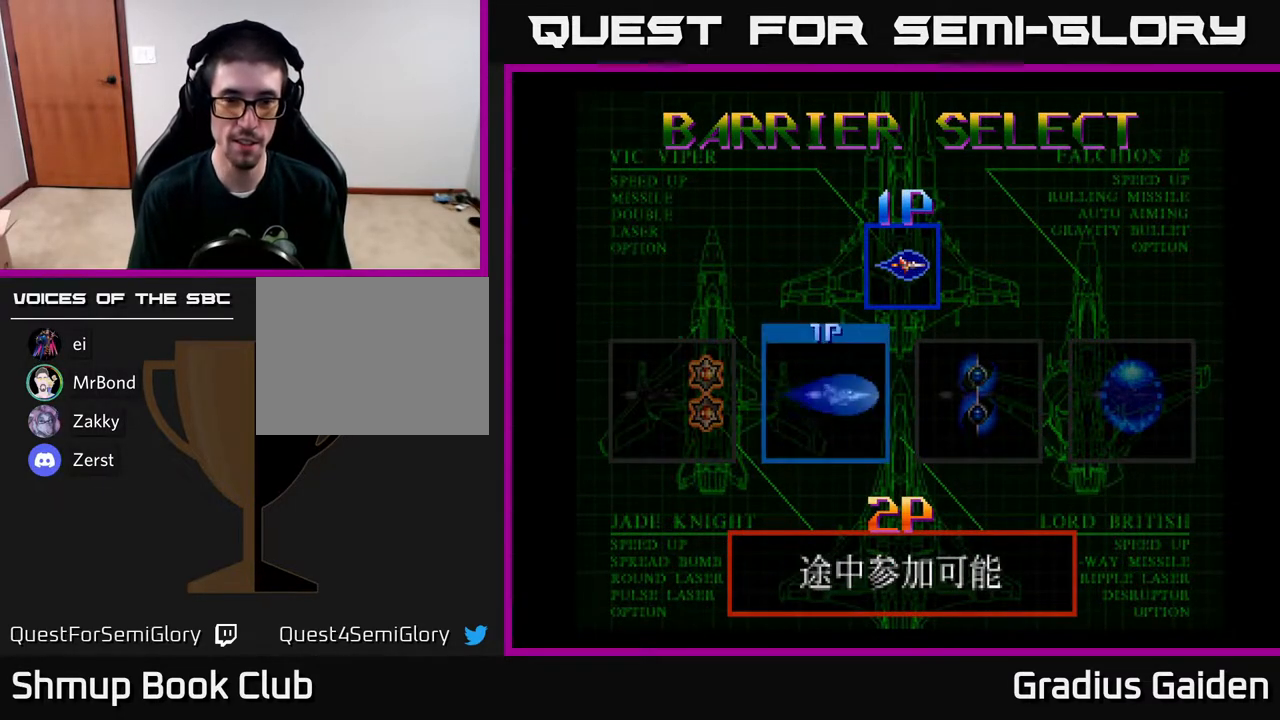
{"buttons": [], "events": []}
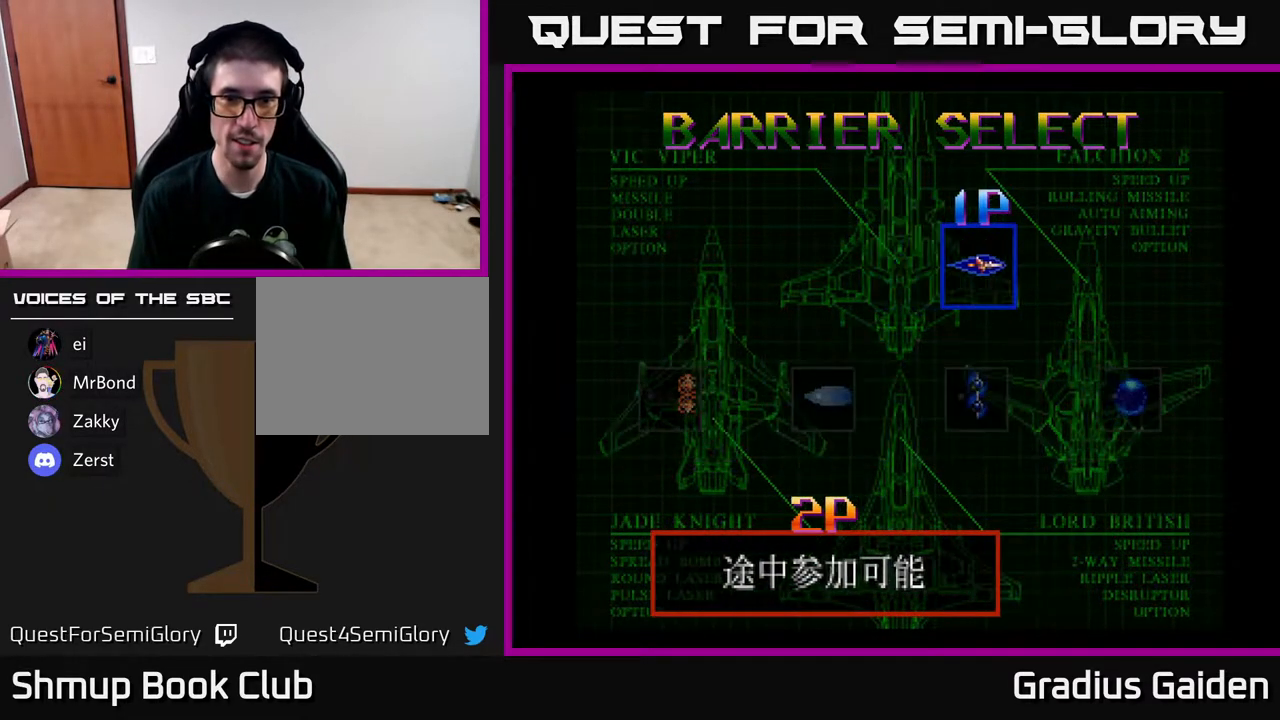
{"buttons": [], "events": []}
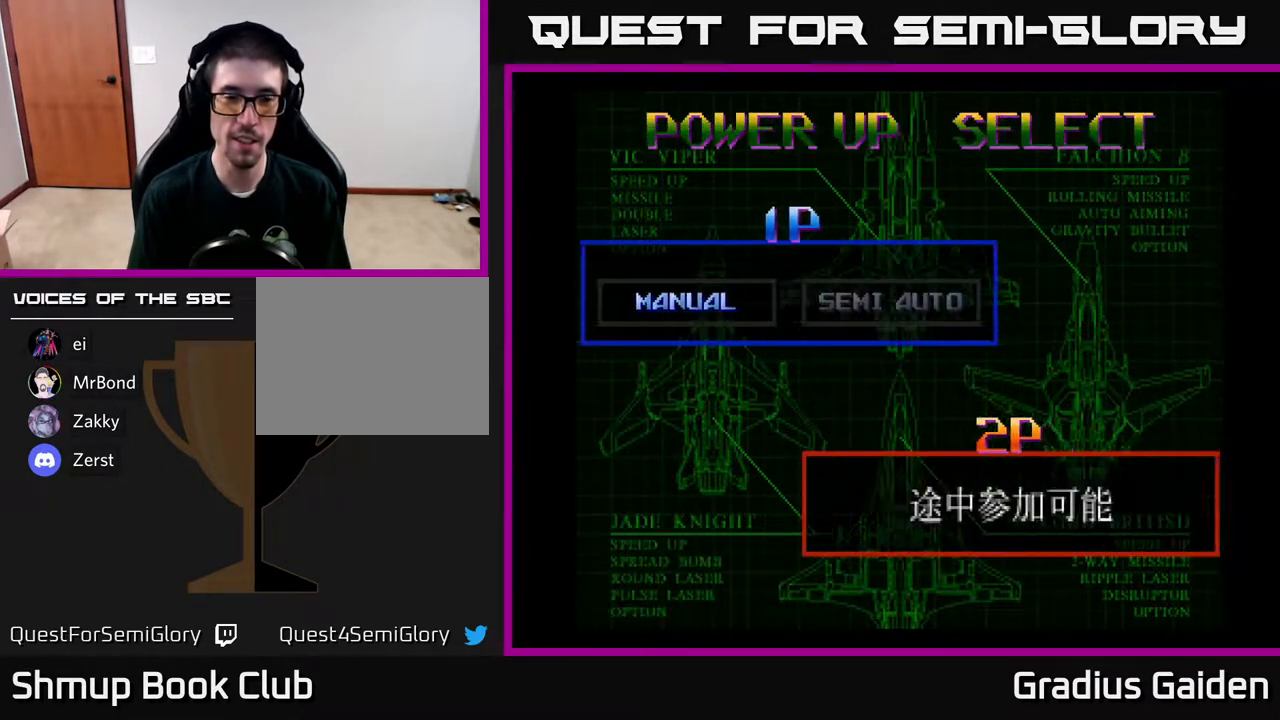
{"buttons": [], "events": []}
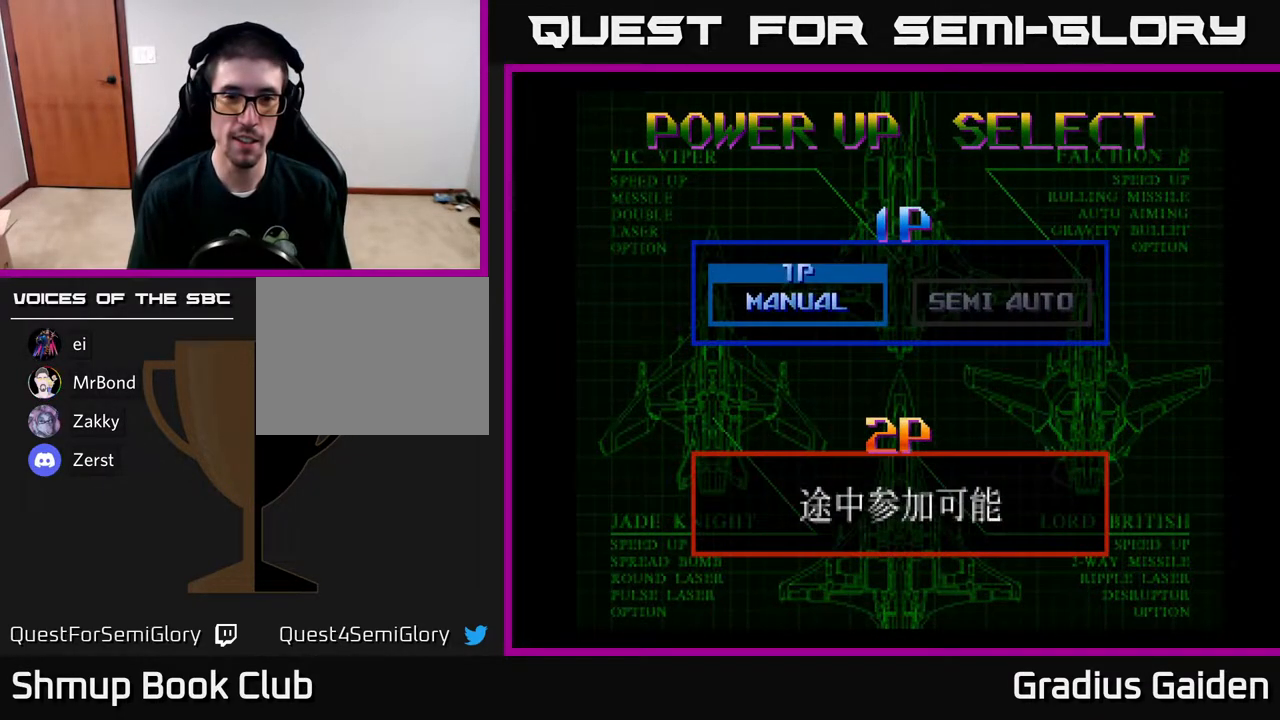
{"buttons": [], "events": [[67, "A", "down"], [167, "A", "up"]]}
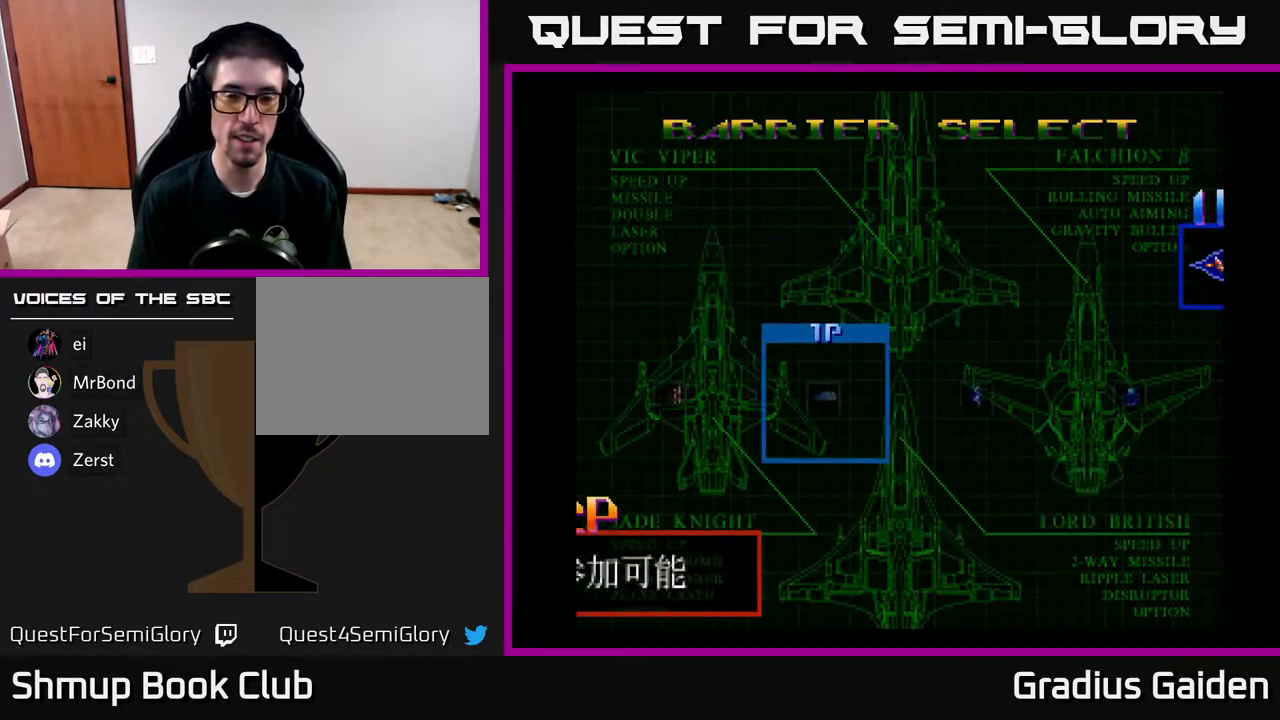
{"buttons": [], "events": []}
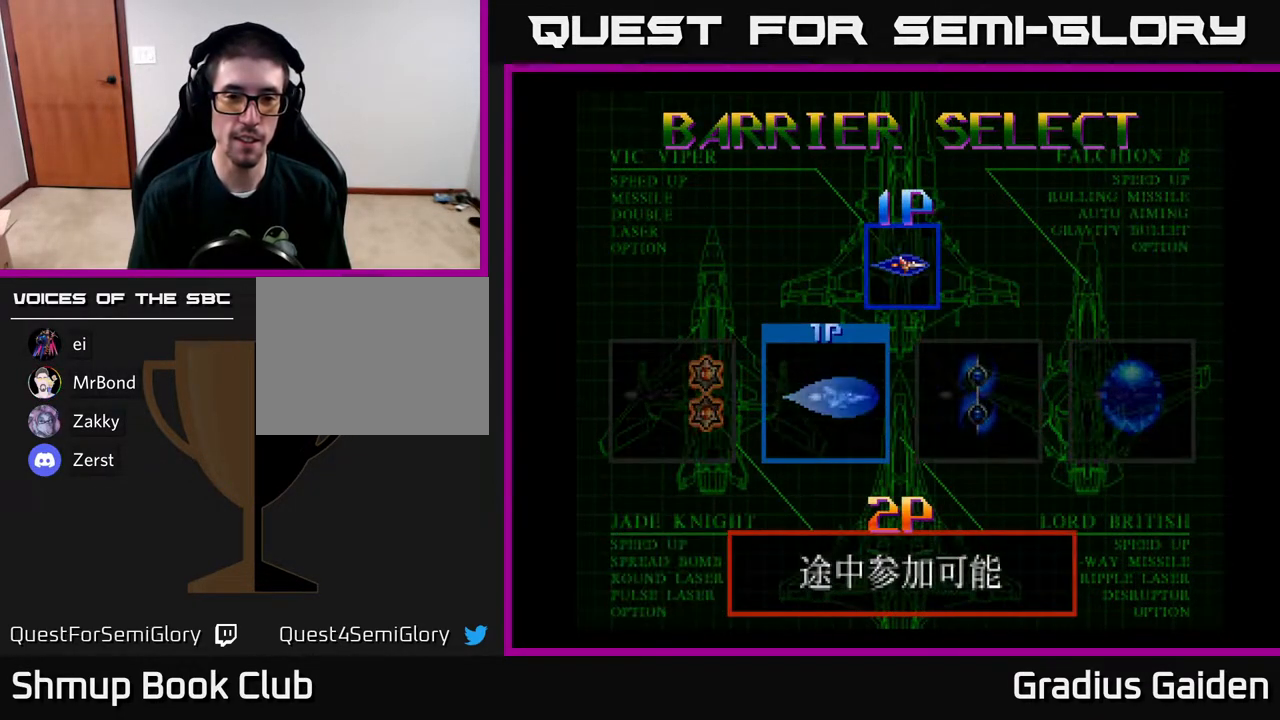
{"buttons": [], "events": [[17, "START", "down"], [200, "START", "up"]]}
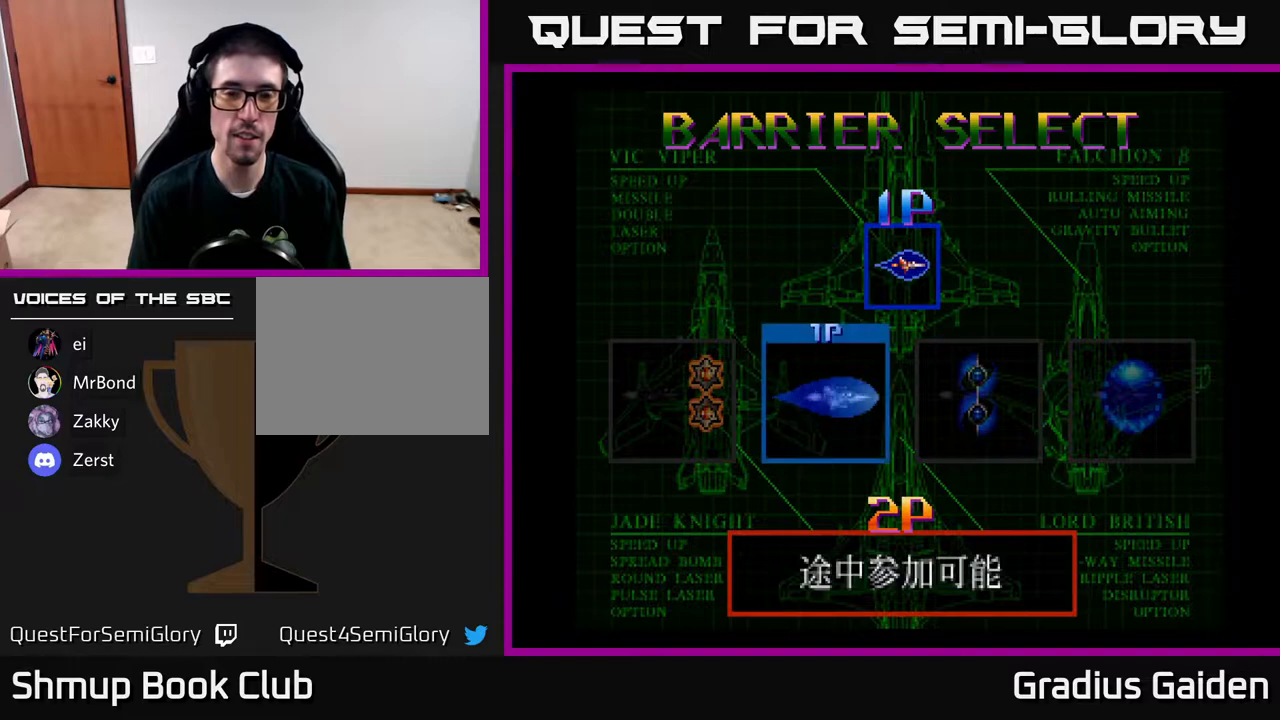
{"buttons": [], "events": []}
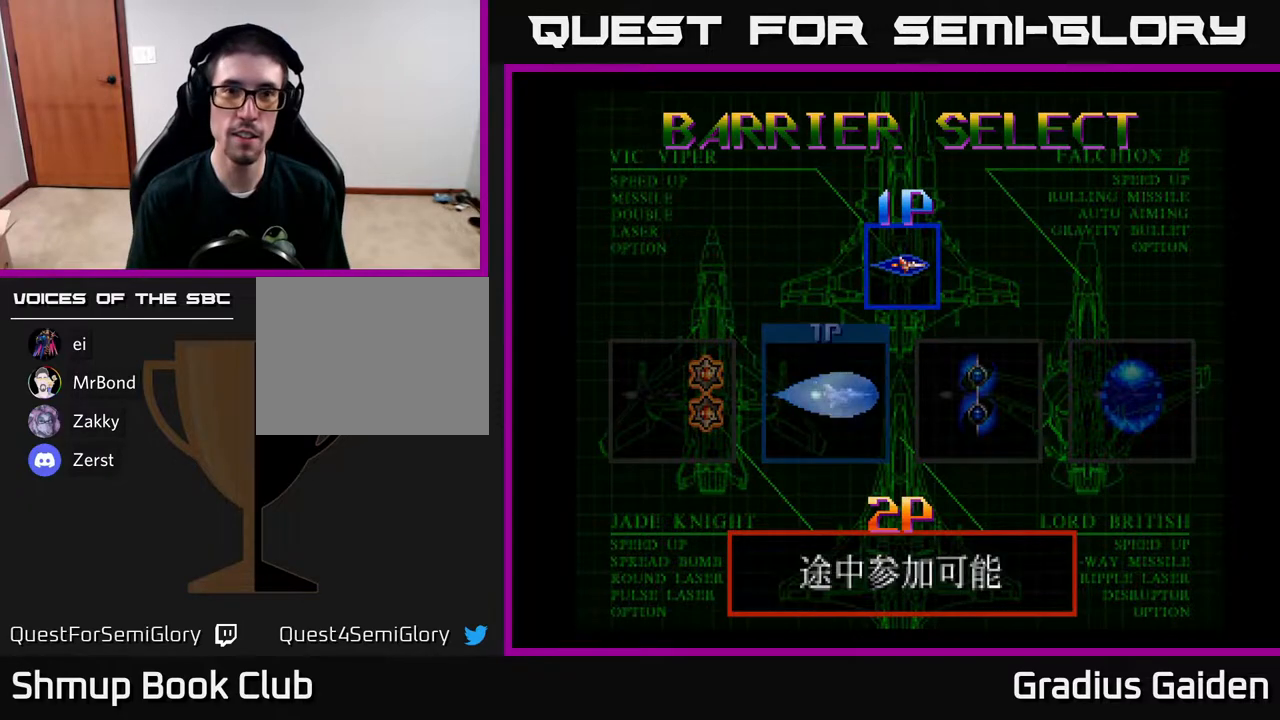
{"buttons": [], "events": []}
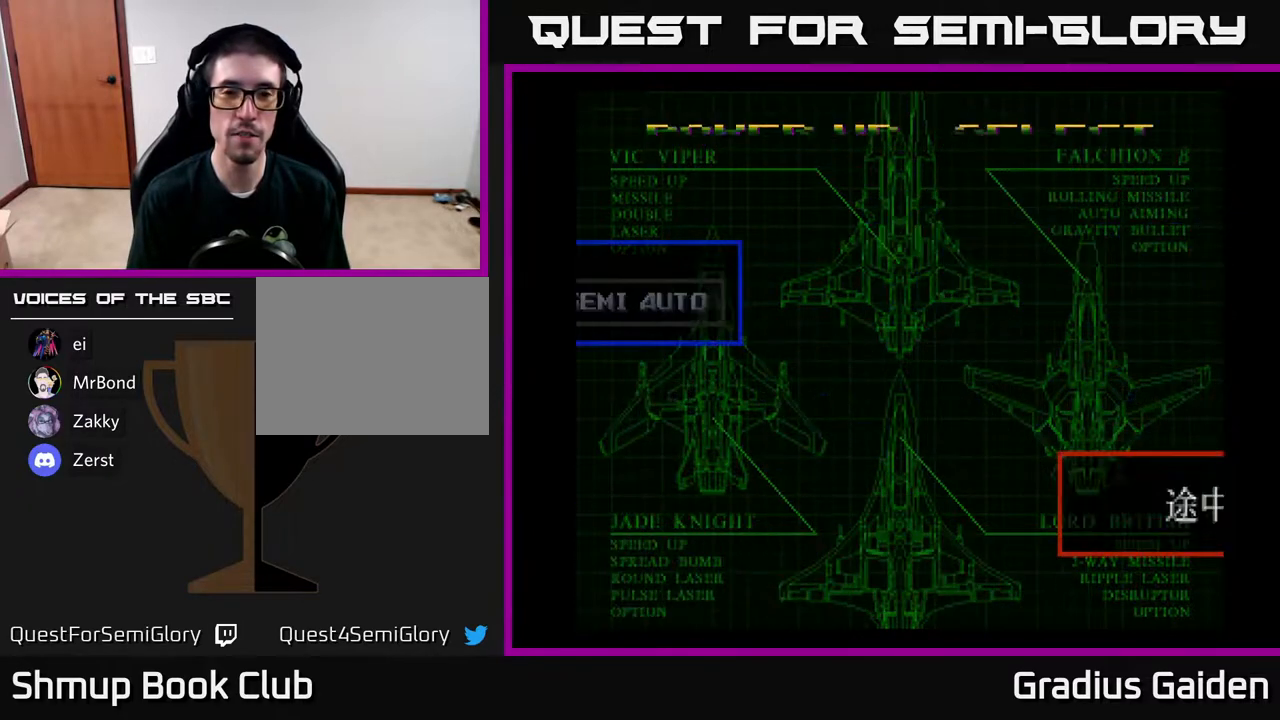
{"buttons": [], "events": [[300, "START", "down"], [467, "START", "up"]]}
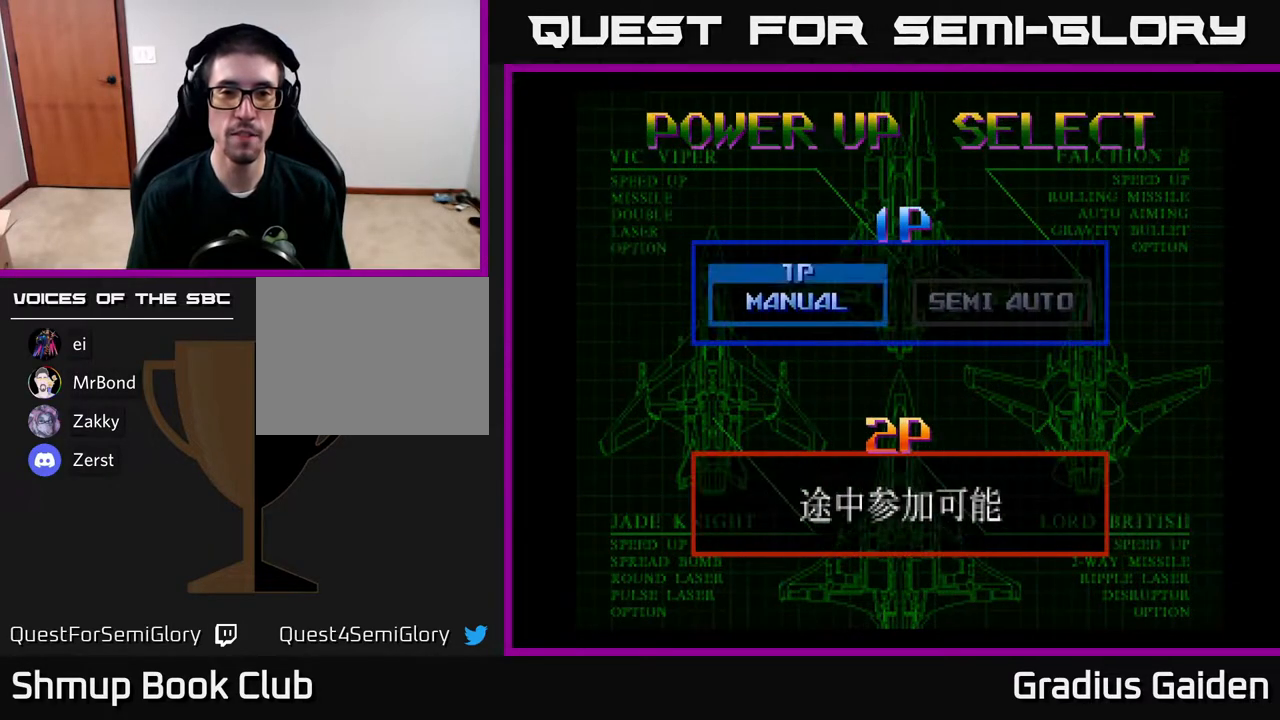
{"buttons": [], "events": [[83, "START", "down"], [250, "START", "up"]]}
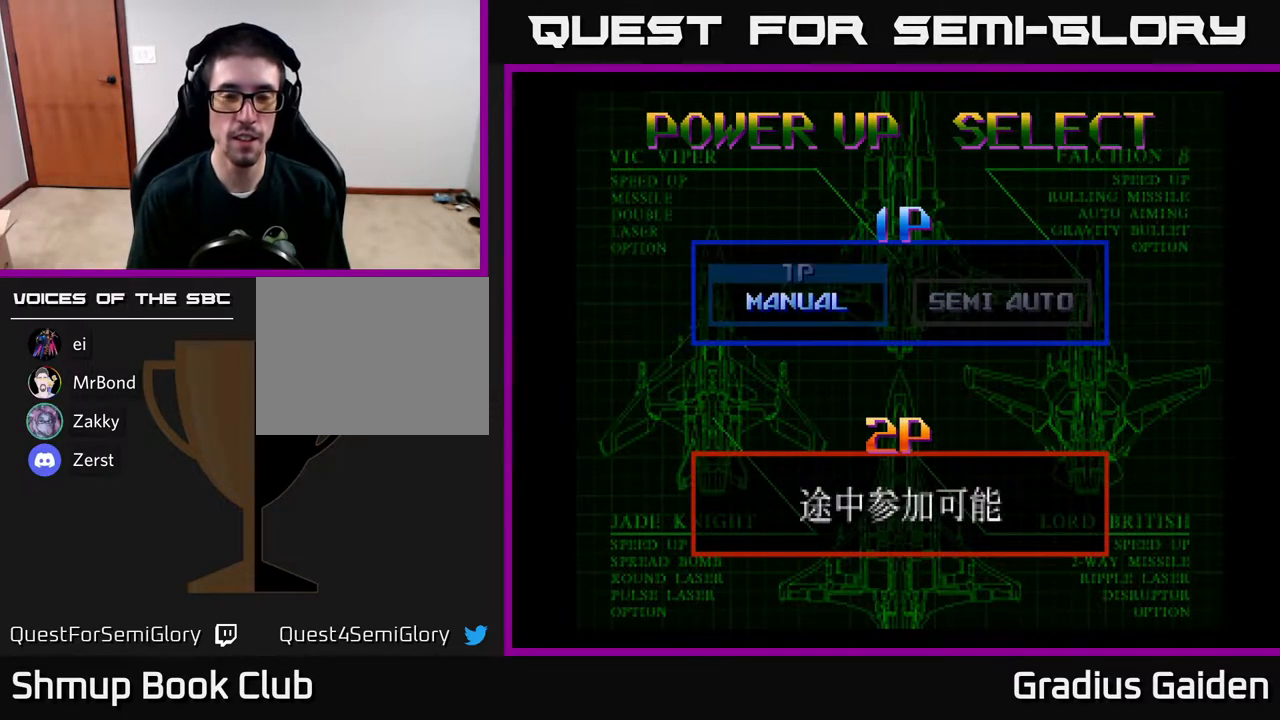
{"buttons": [], "events": []}
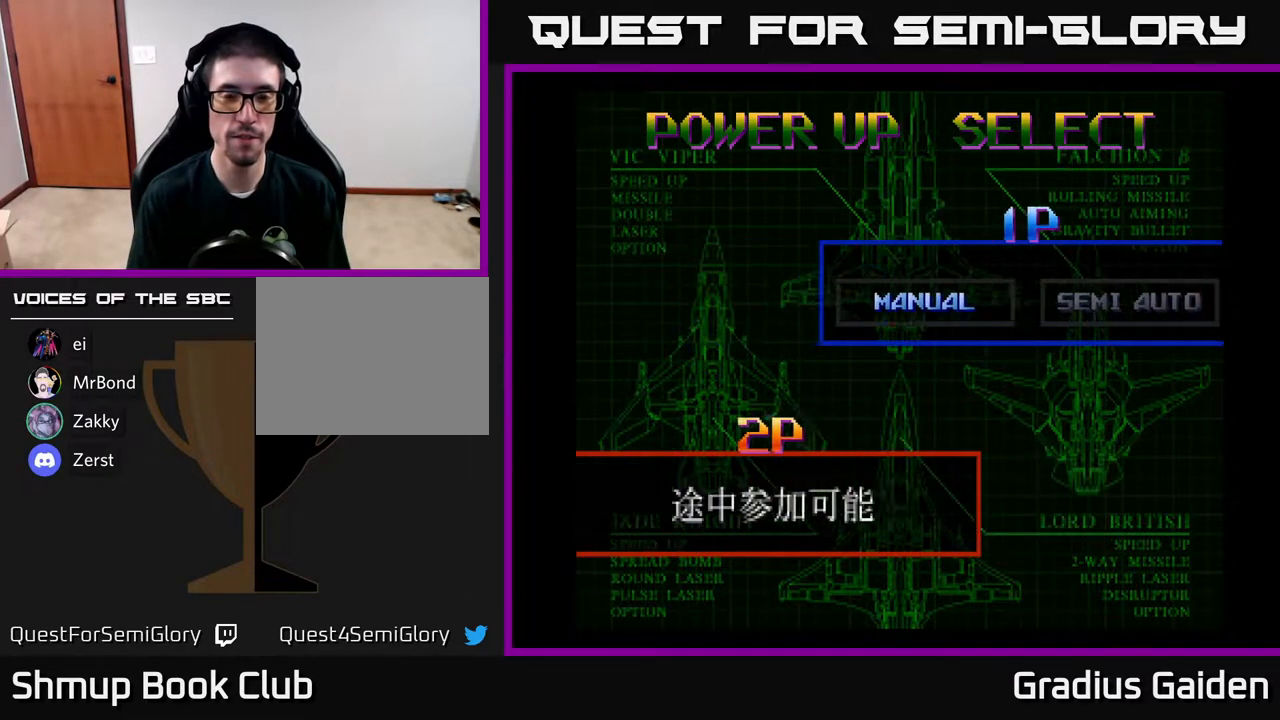
{"buttons": [], "events": []}
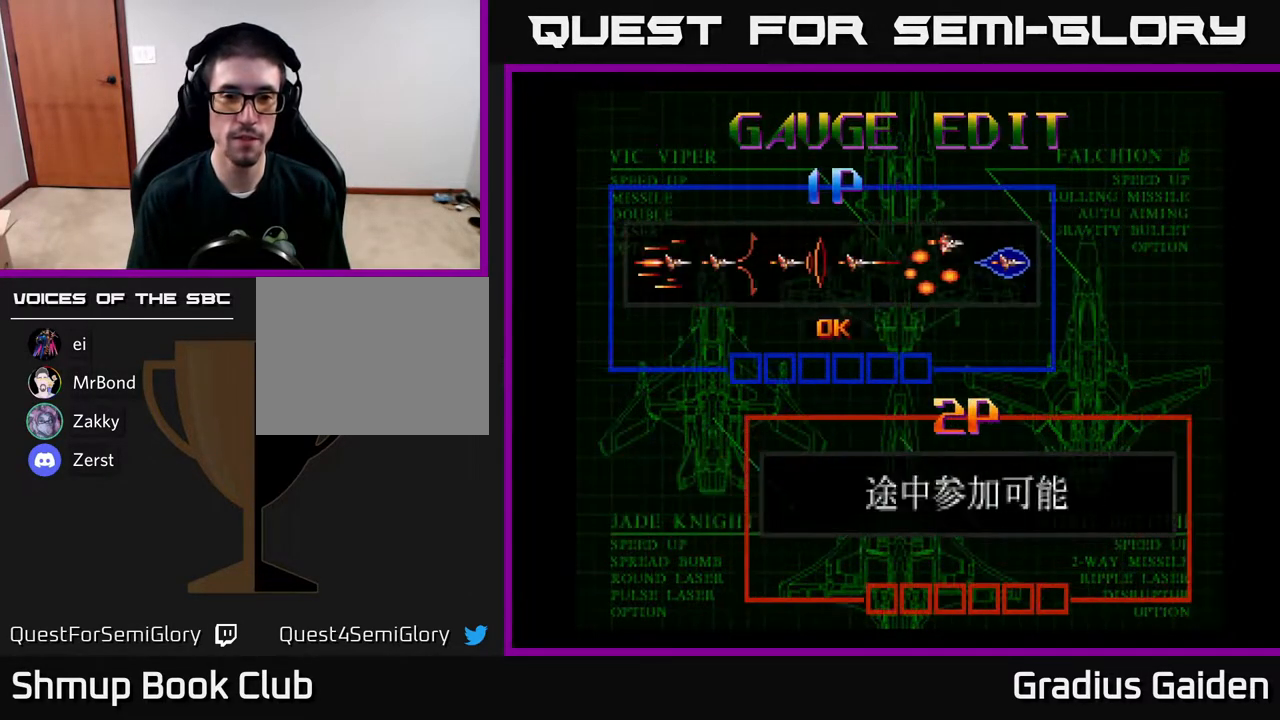
{"buttons": ["START"], "events": [[500, "START", "down"]]}
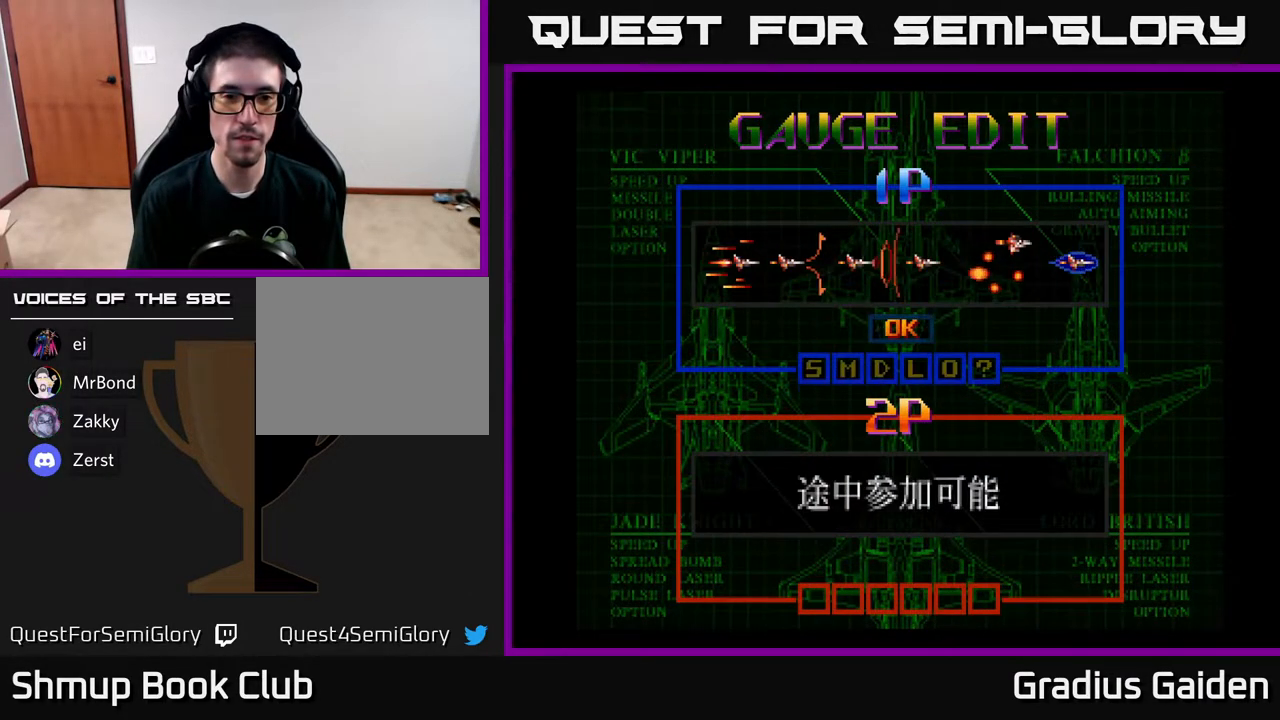
{"buttons": [], "events": [[217, "START", "up"]]}